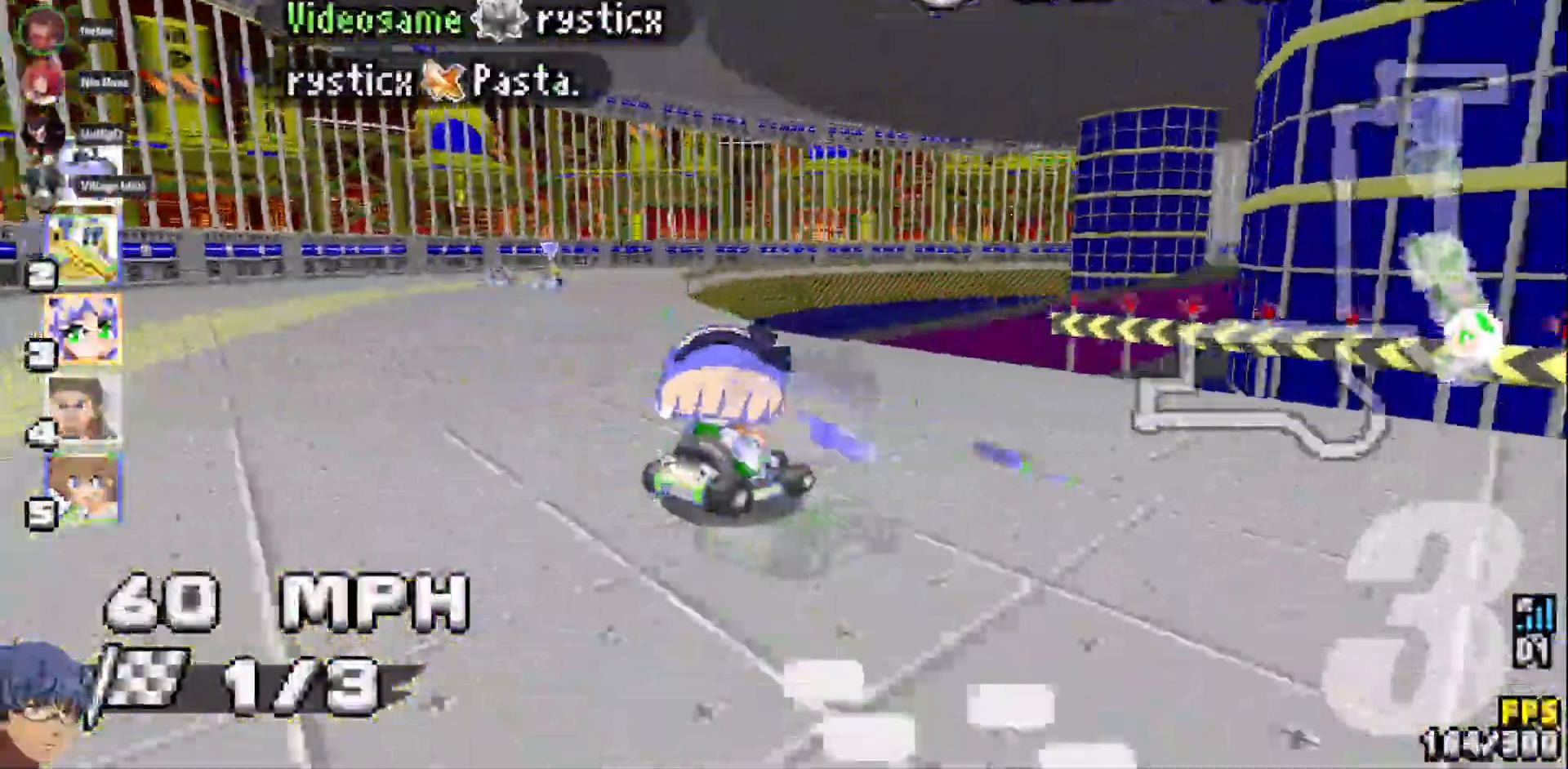
Gameplay with a controller (PlayStation layout); each line is a JSON object with the inputs held at the frame after it. "events" lists button and stick changes between this image and that frame as [ms after this image, input, new state], when the widget could be followed in between. Not read: L3 R3 SELECT.
{"buttons": ["CROSS", "R1"], "left_stick": "center", "right_stick": "center", "events": [[400, "left_stick", "center"]]}
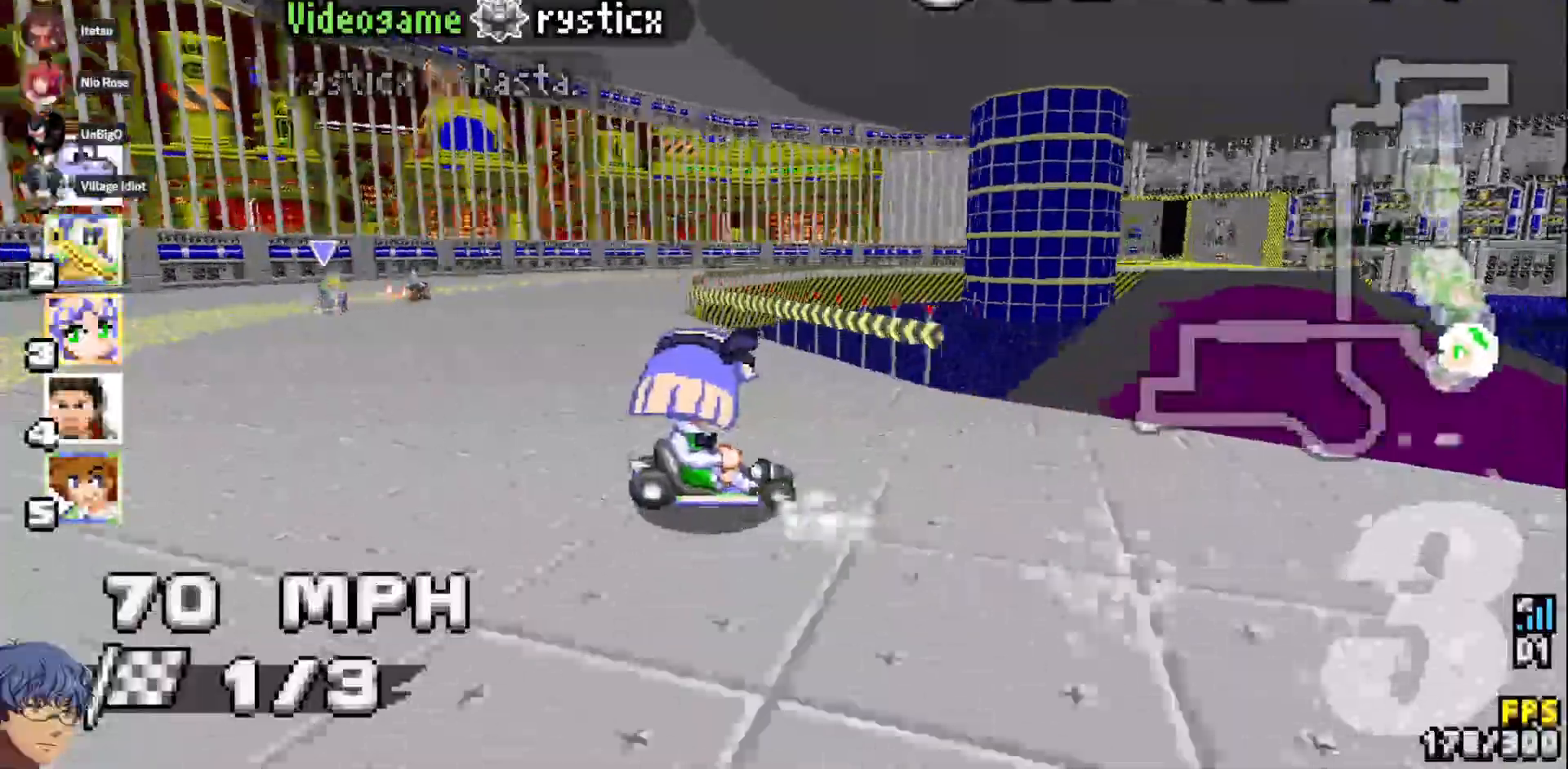
{"buttons": ["CROSS", "R1"], "left_stick": "center", "right_stick": "center", "events": []}
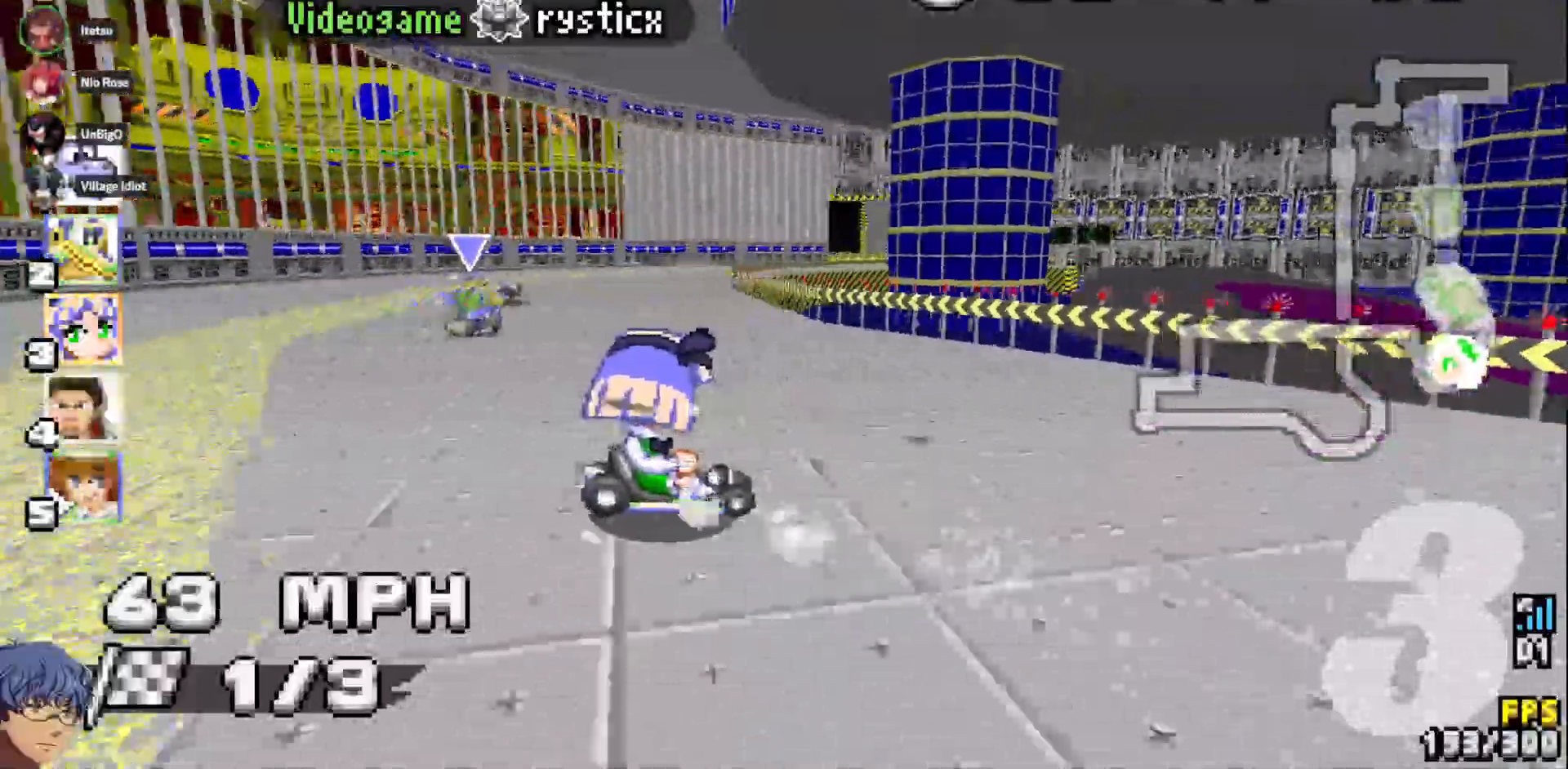
{"buttons": ["CROSS"], "left_stick": "center", "right_stick": "center", "events": [[267, "R1", "up"]]}
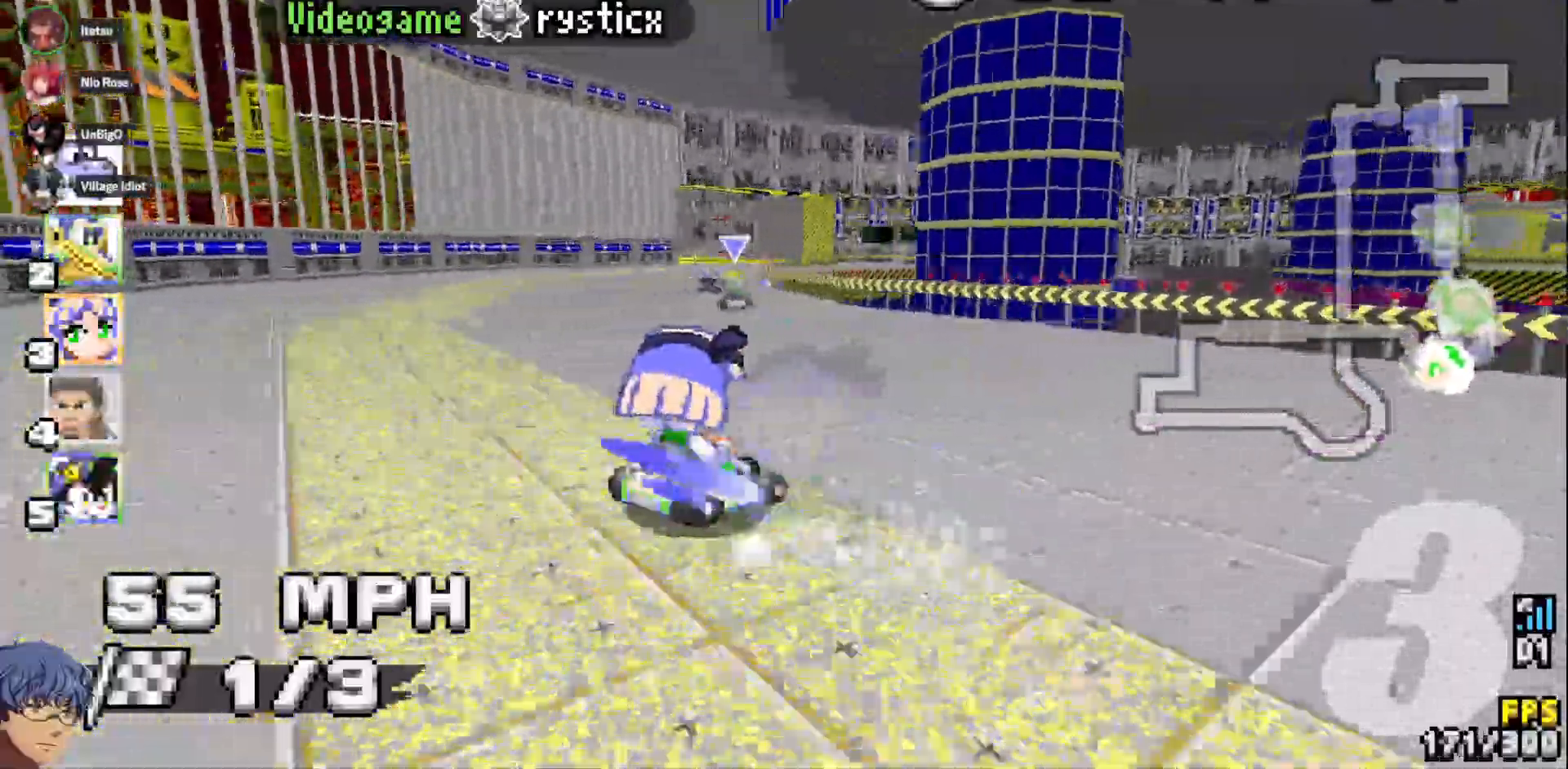
{"buttons": ["CROSS", "R1"], "left_stick": "right", "right_stick": "center", "events": [[183, "R1", "down"], [183, "left_stick", "left"], [383, "left_stick", "right"]]}
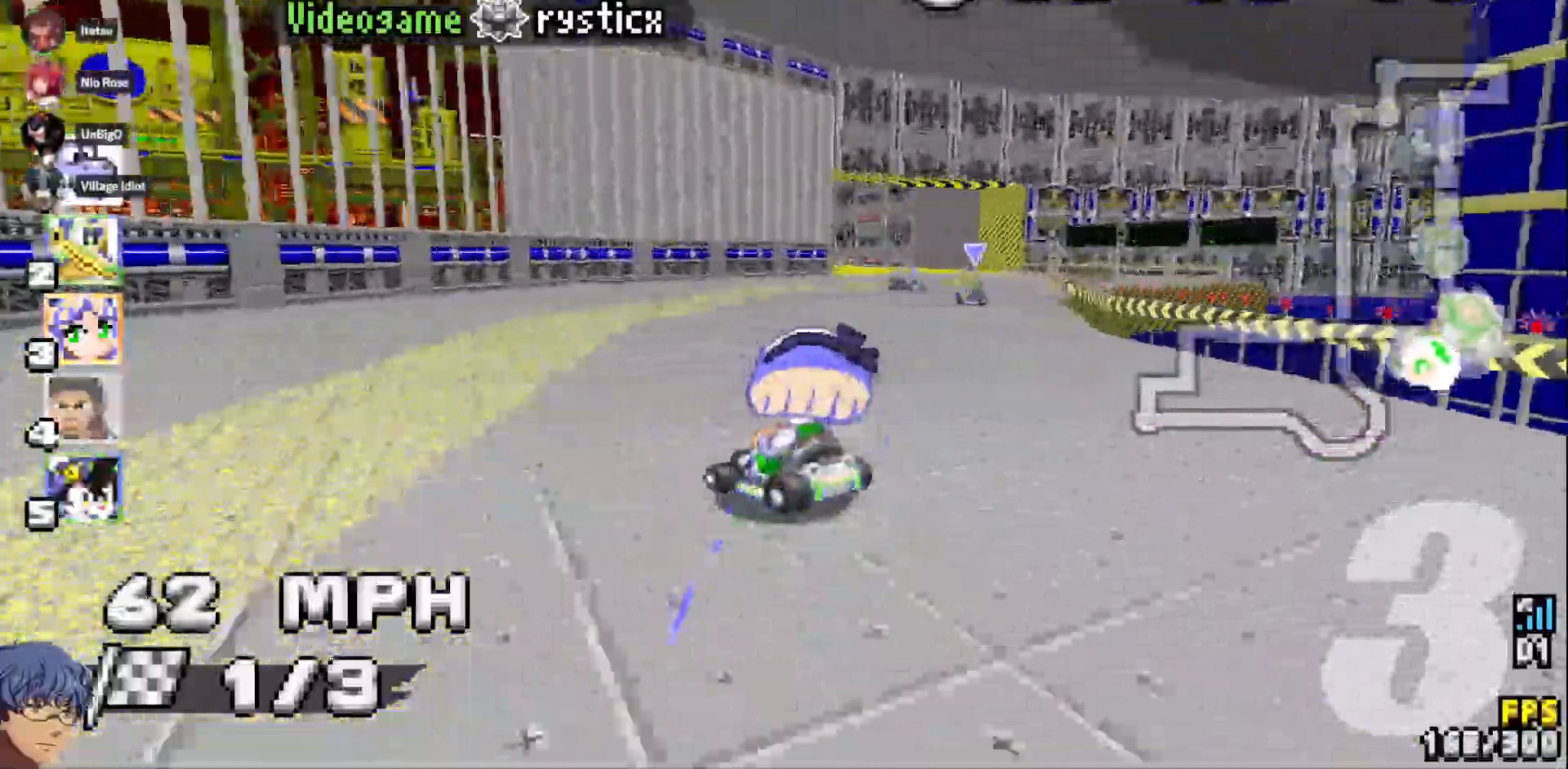
{"buttons": ["CROSS", "R1"], "left_stick": "right", "right_stick": "center", "events": []}
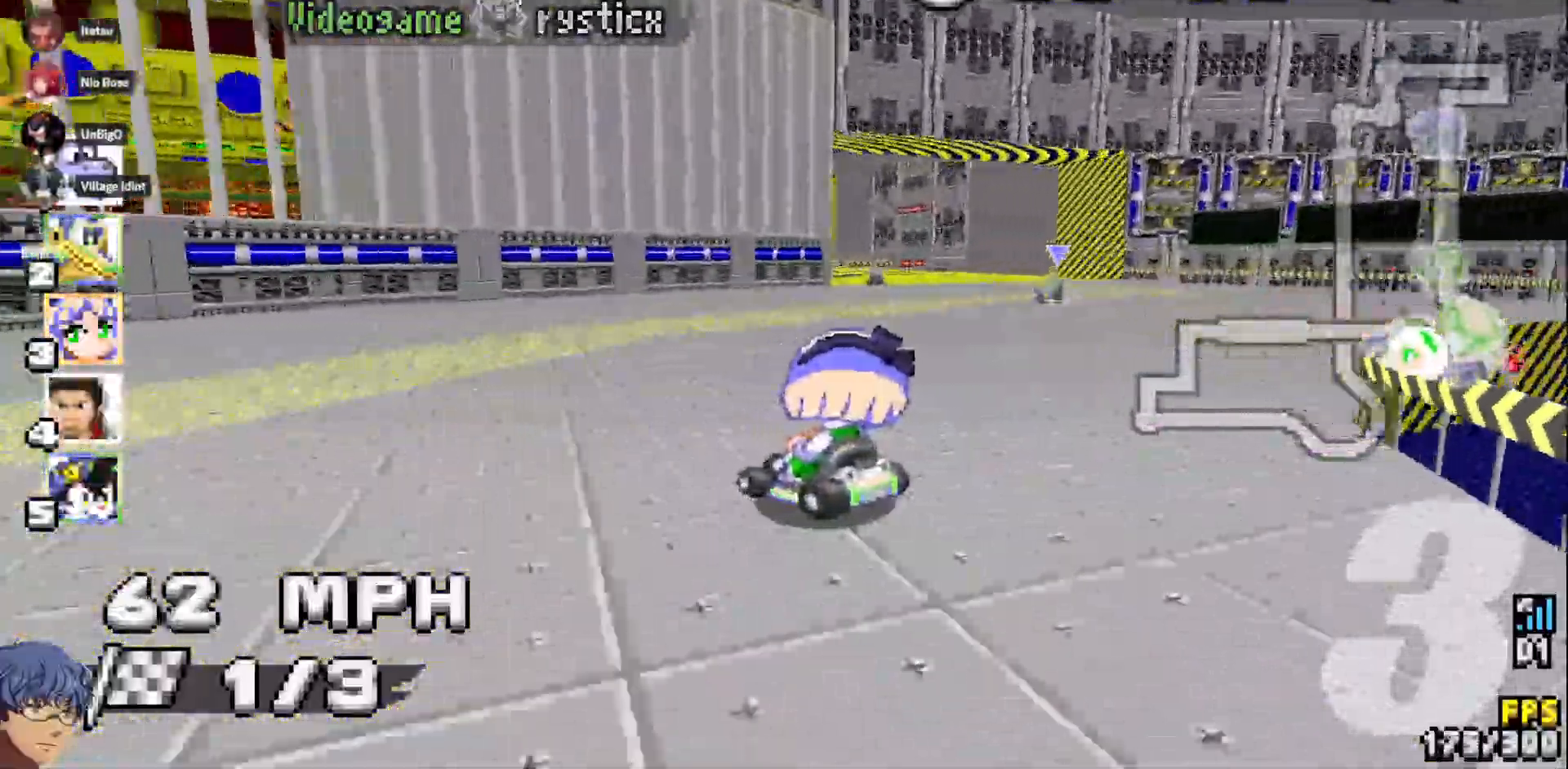
{"buttons": ["CROSS", "R1"], "left_stick": "center", "right_stick": "center", "events": [[467, "left_stick", "center"]]}
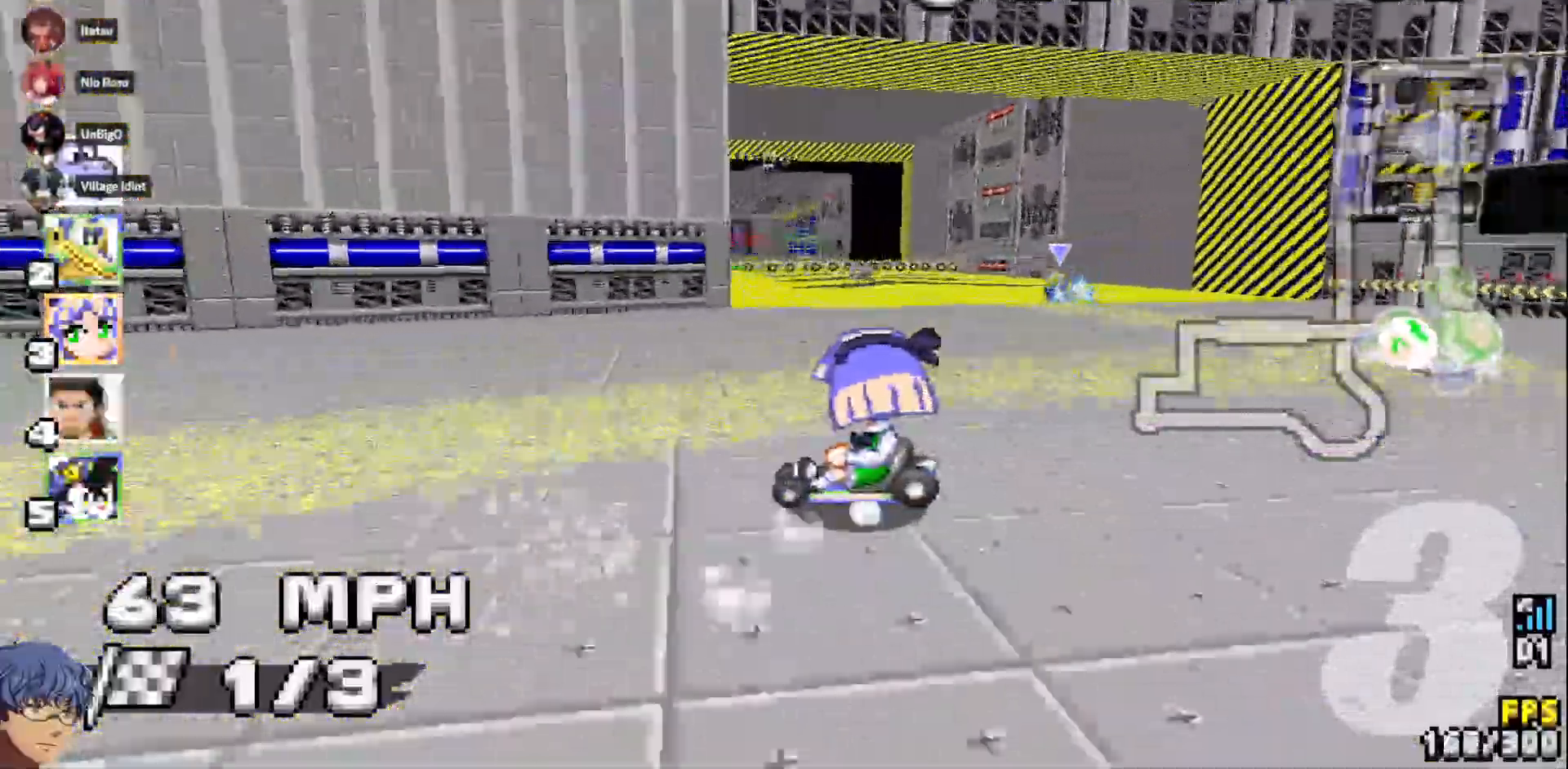
{"buttons": ["CROSS"], "left_stick": "right", "right_stick": "center"}
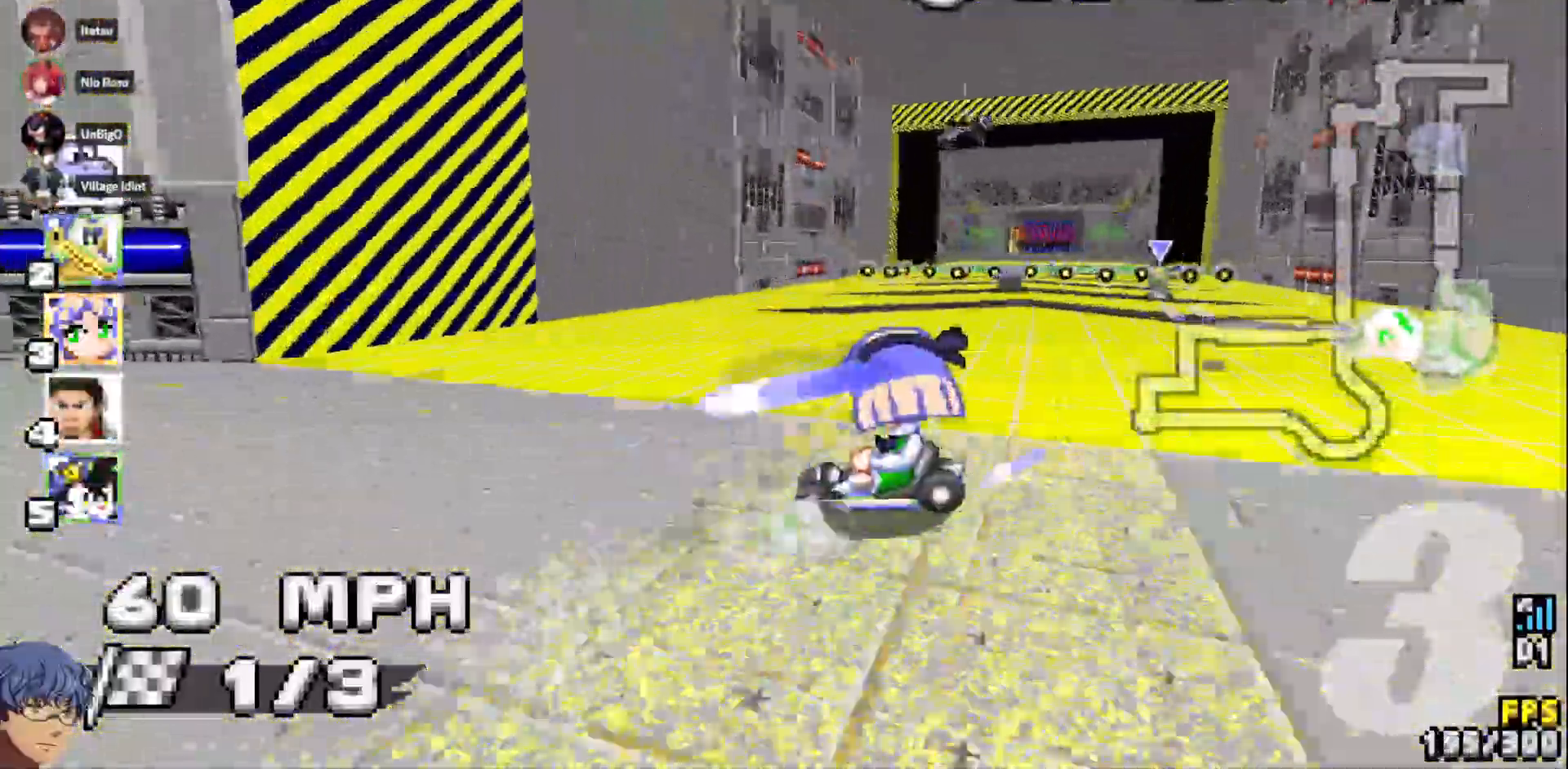
{"buttons": ["CROSS", "CIRCLE"], "left_stick": "left", "right_stick": "center", "events": [[267, "left_stick", "center"], [367, "left_stick", "left"], [467, "CIRCLE", "down"]]}